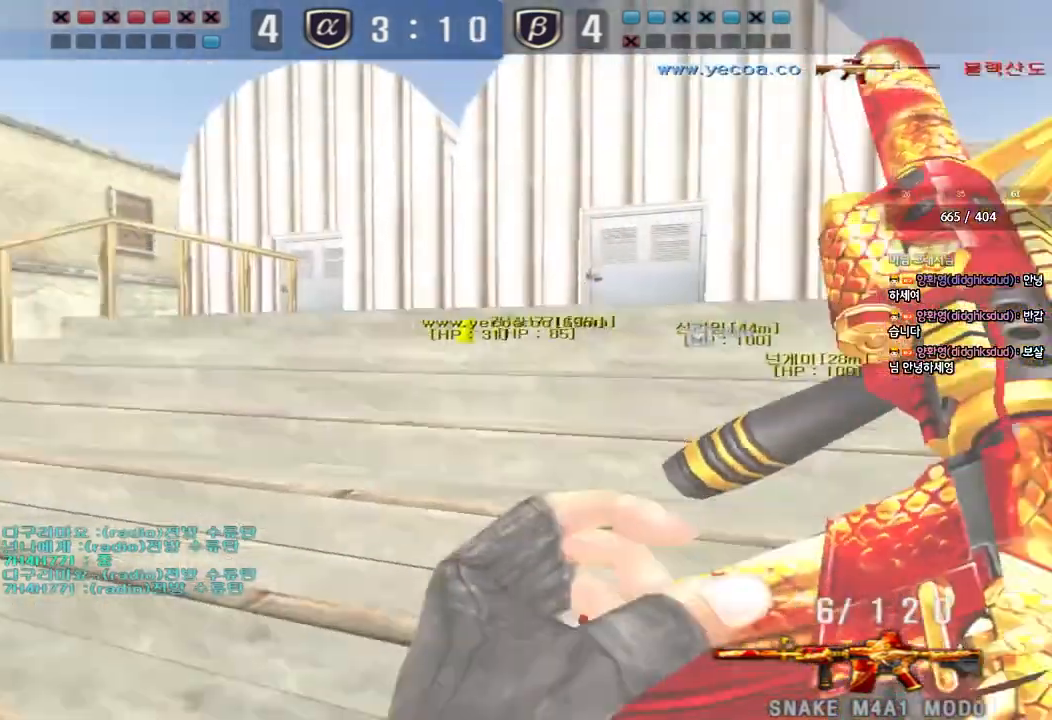
Gameplay with keyboard; each line is a JSON object with the keys held at the frame after it. "events" lists presses ("down") and releases ("up") of "a", "ctrl", "d", "e", "f", "q", "r", "s", "shift", "space", "tab" and "w" between this image and that frame as [ms after this image, input, new state], when the widget could be followed in between. No other keys are recorded. Mouse input is not recorded.
{"keys": [], "events": [[117, "shift", "down"], [133, "d", "up"], [133, "w", "up"], [183, "space", "down"], [283, "shift", "up"], [283, "space", "up"]]}
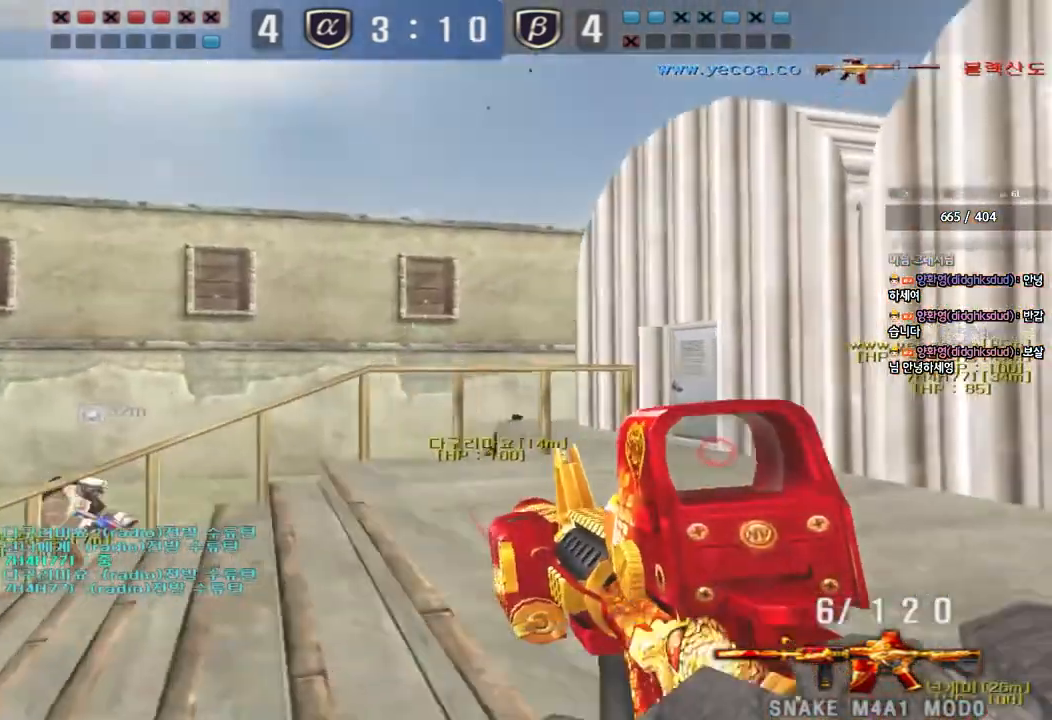
{"keys": ["d", "s"], "events": [[67, "d", "down"], [67, "w", "down"], [233, "ctrl", "down"], [250, "d", "up"], [250, "w", "up"], [350, "d", "down"], [350, "s", "down"], [383, "ctrl", "up"]]}
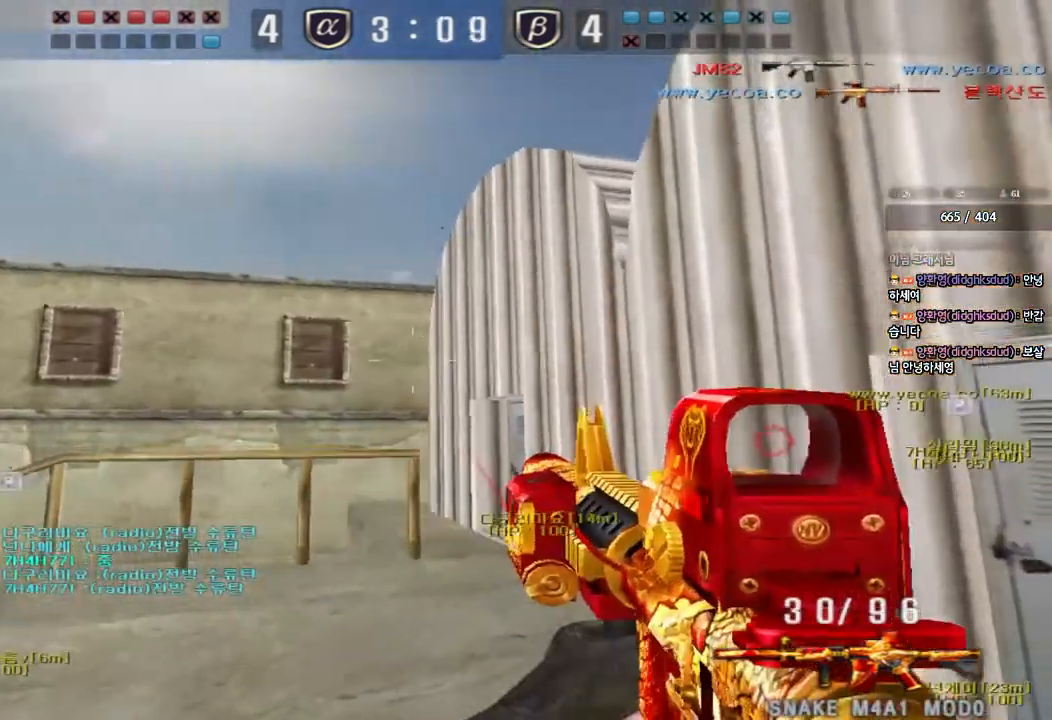
{"keys": ["w"], "events": [[50, "s", "up"], [67, "d", "up"], [483, "w", "down"]]}
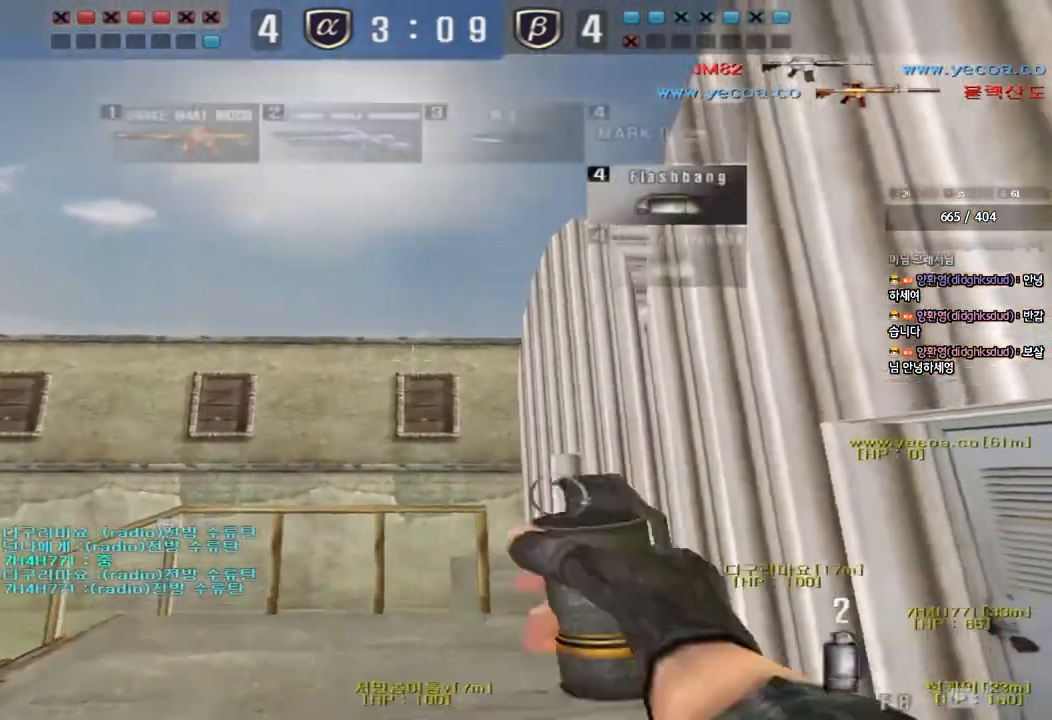
{"keys": ["a", "w"], "events": [[17, "d", "down"], [183, "a", "down"], [183, "d", "up"]]}
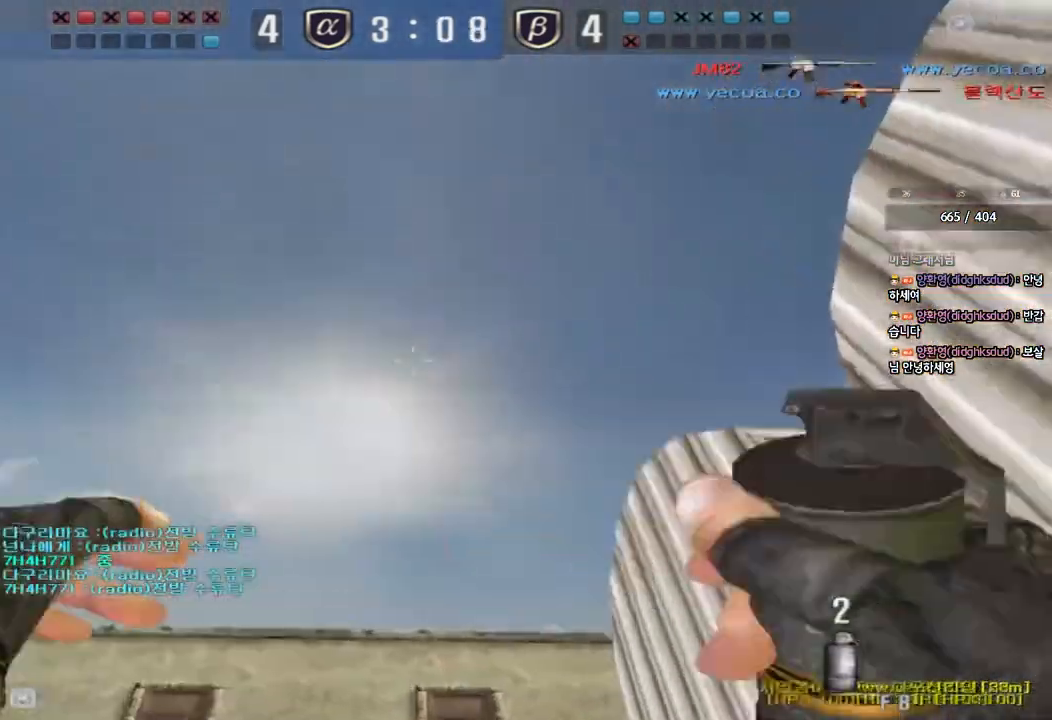
{"keys": ["d", "w"], "events": [[17, "space", "down"], [50, "w", "up"], [133, "s", "down"], [133, "space", "up"], [217, "d", "down"], [250, "a", "up"], [333, "s", "up"], [433, "w", "down"]]}
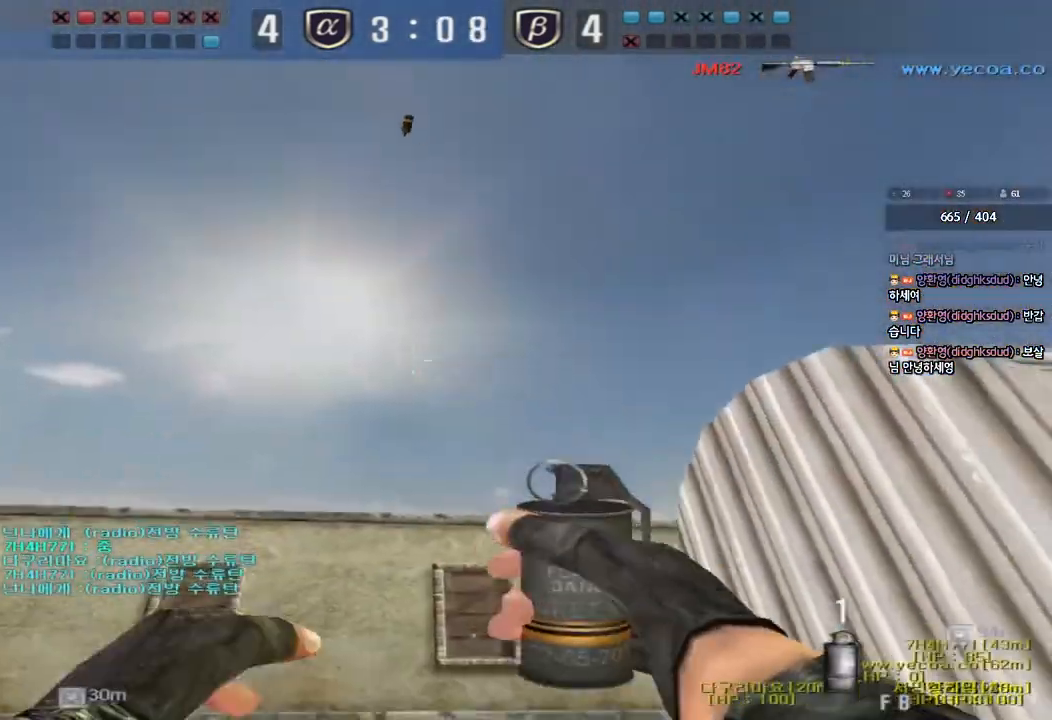
{"keys": ["w"], "events": [[133, "a", "down"], [150, "d", "up"], [317, "space", "down"], [483, "a", "up"], [483, "space", "up"]]}
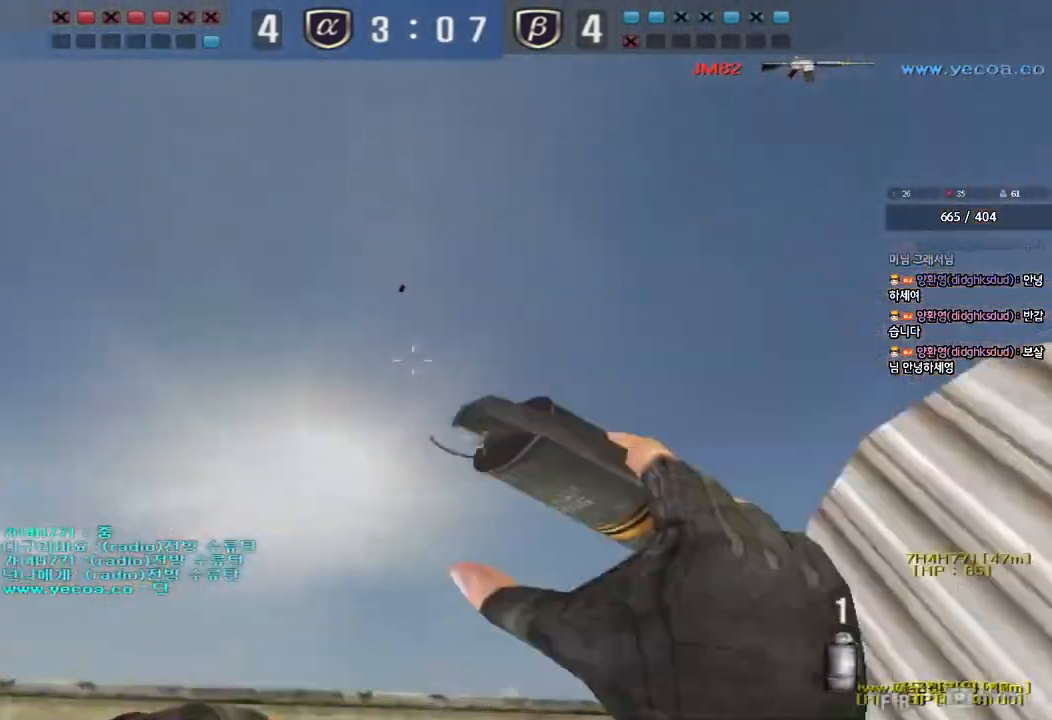
{"keys": ["d", "w"], "events": [[17, "d", "down"]]}
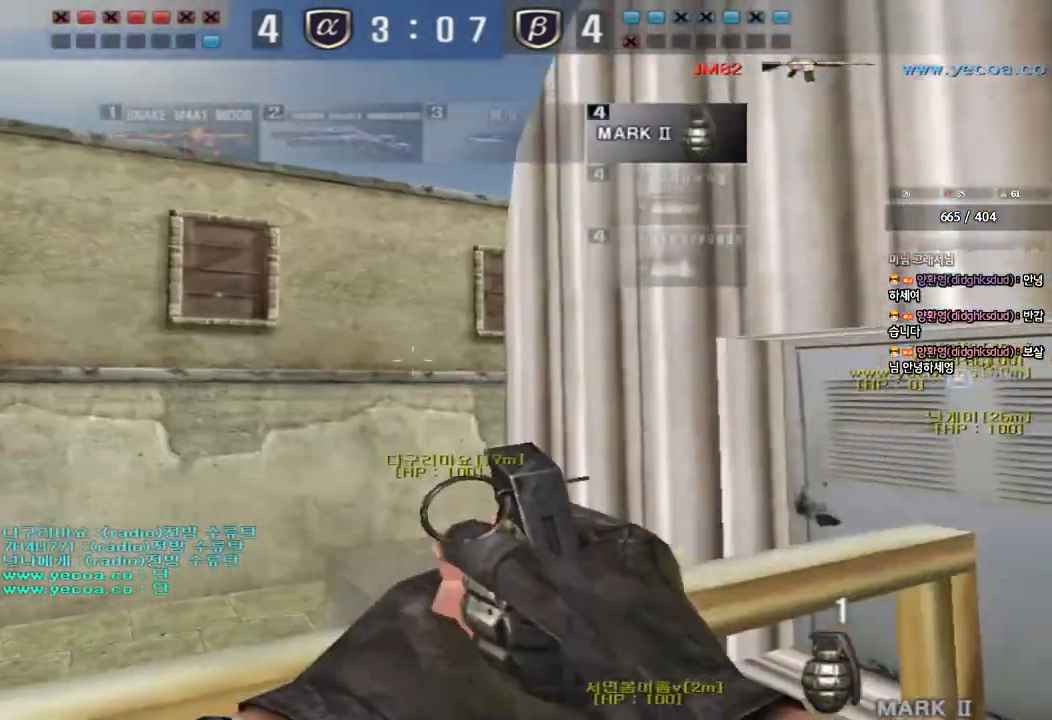
{"keys": ["a", "w"], "events": [[67, "d", "up"], [100, "a", "down"]]}
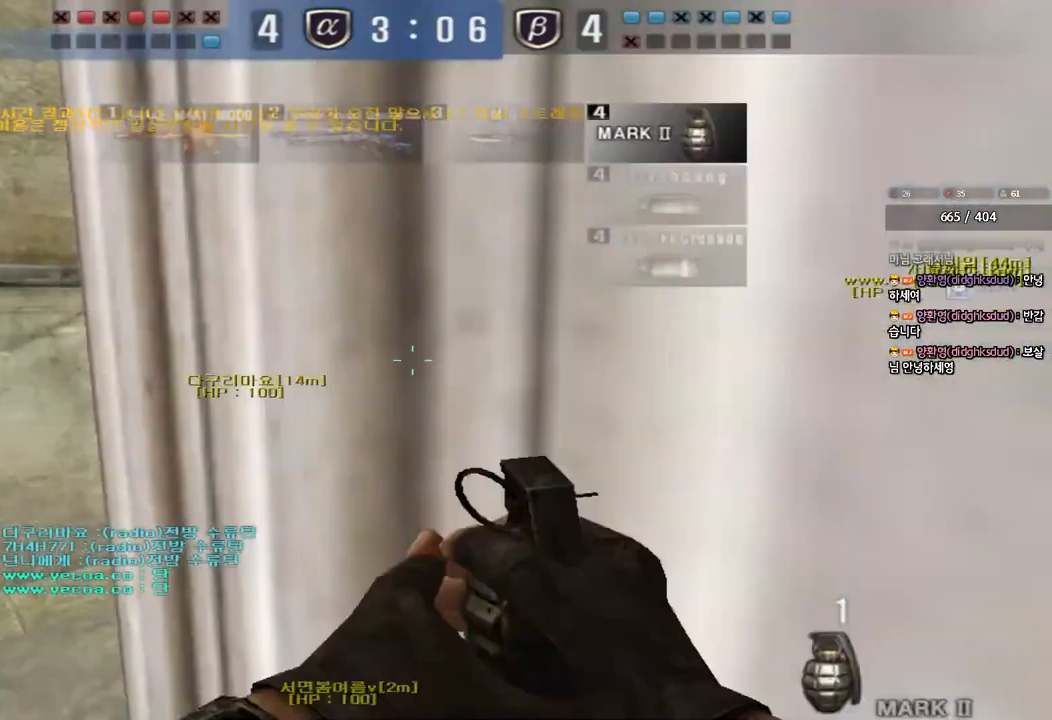
{"keys": ["a", "w"], "events": []}
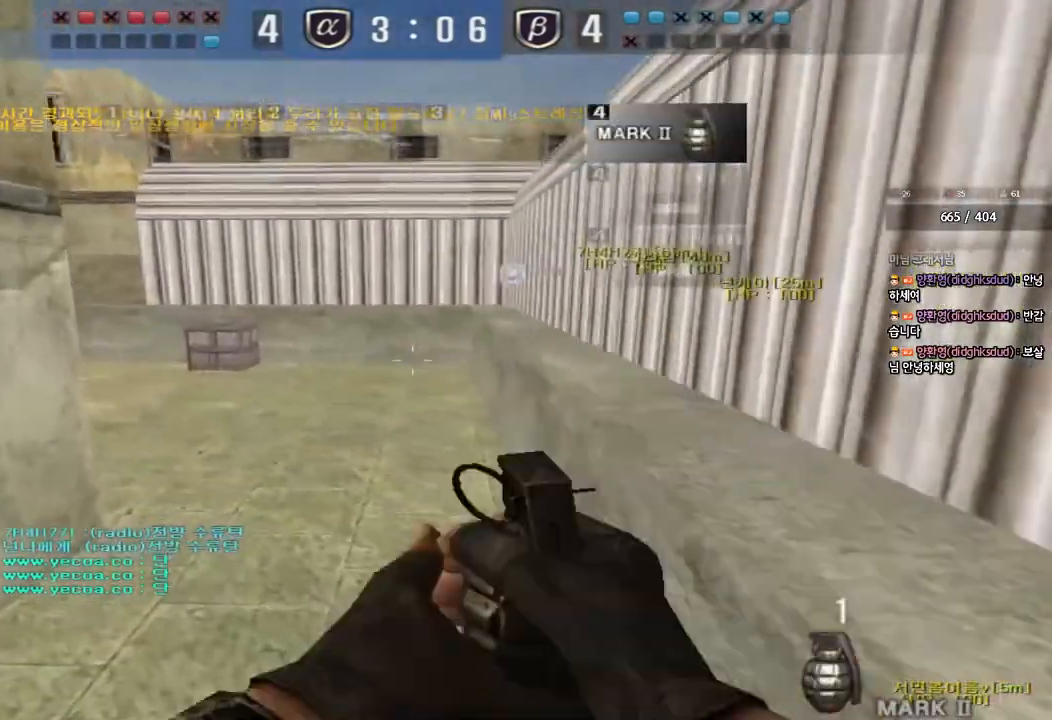
{"keys": ["d", "w"], "events": [[117, "a", "up"], [150, "d", "down"]]}
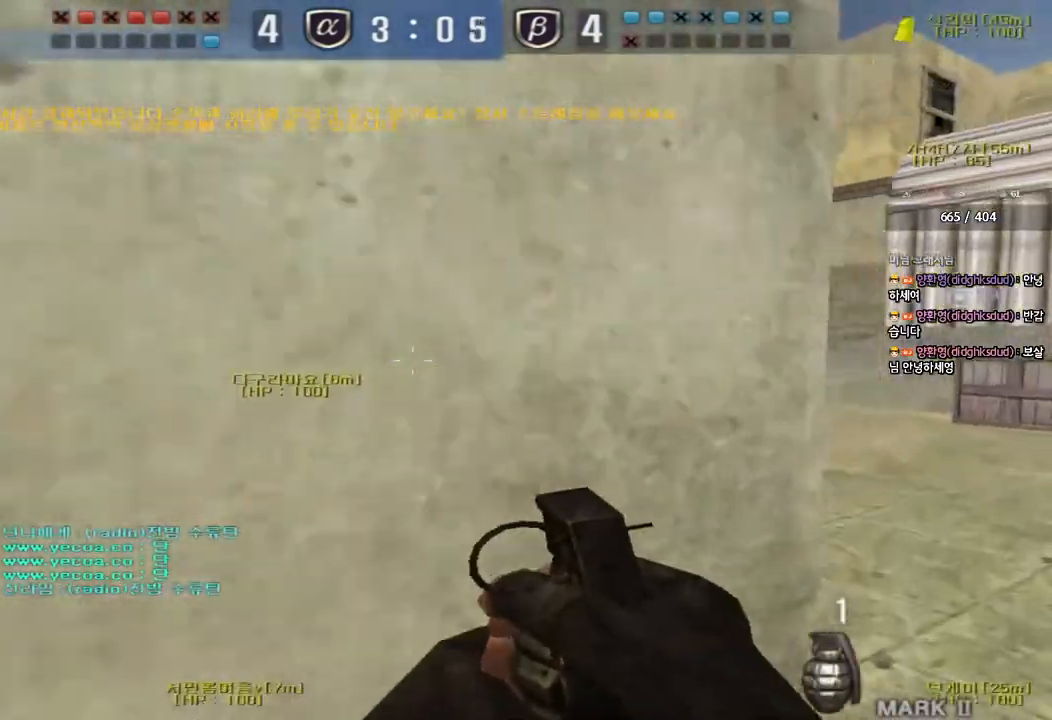
{"keys": ["a", "w"], "events": [[283, "d", "up"], [333, "a", "down"]]}
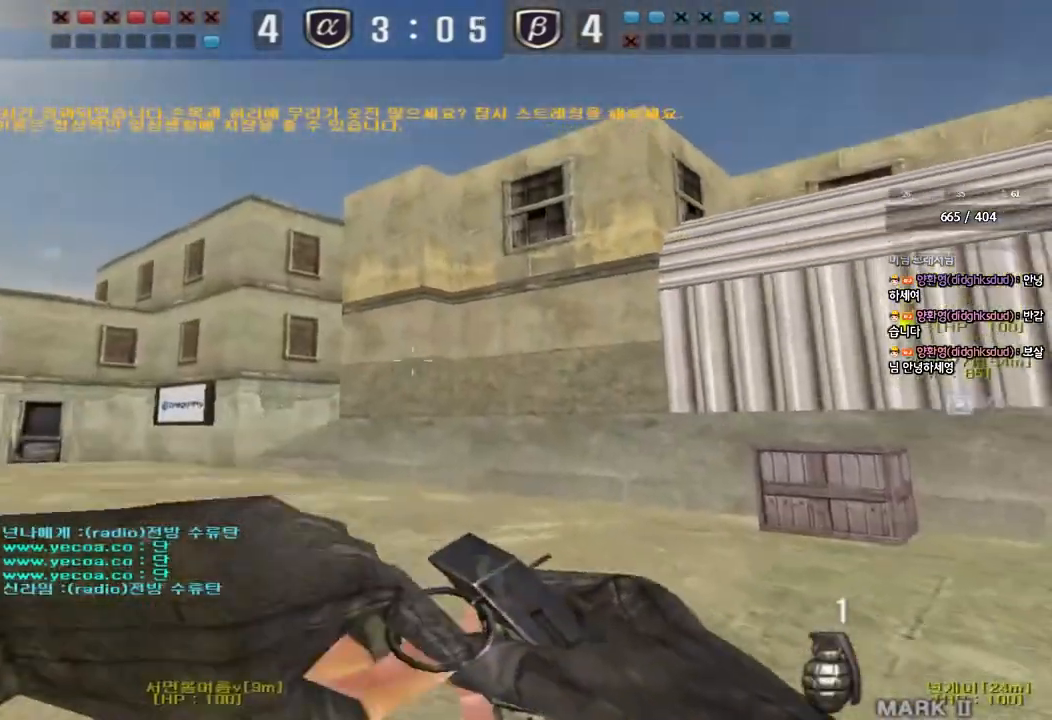
{"keys": ["a", "w"], "events": []}
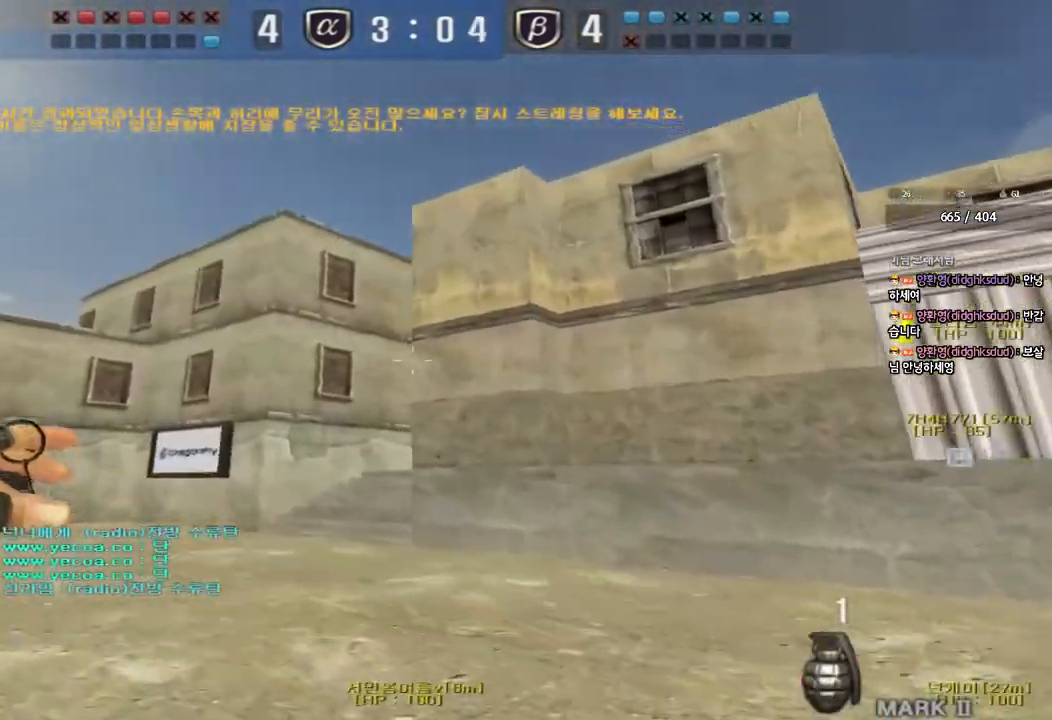
{"keys": ["a", "space", "w"], "events": [[333, "space", "down"]]}
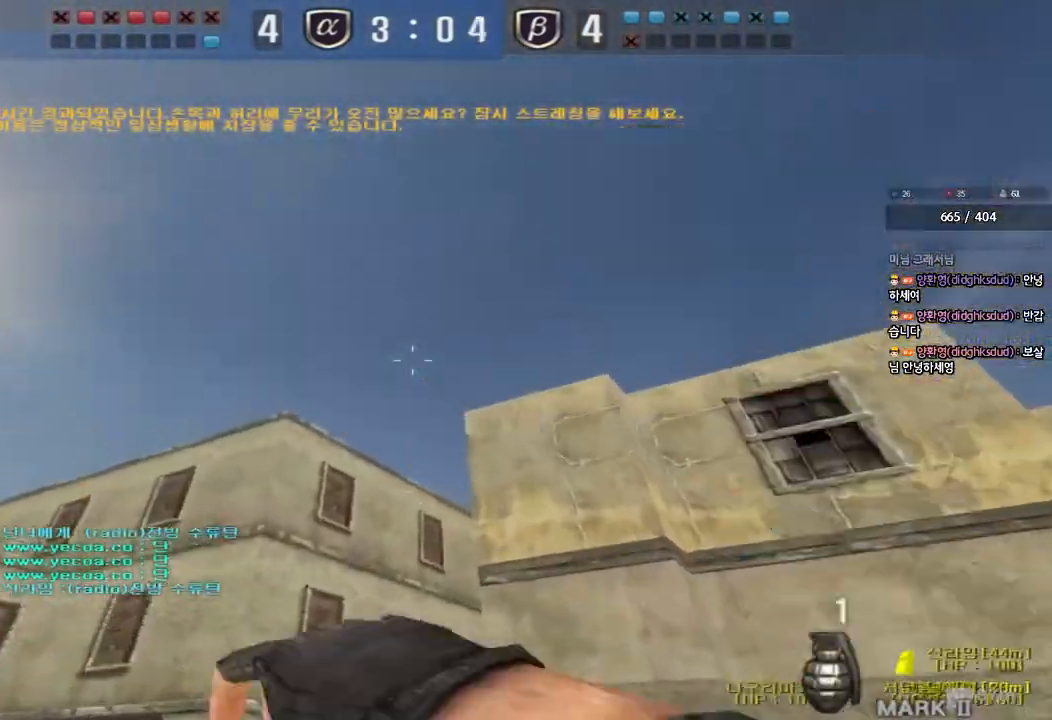
{"keys": ["a", "w"], "events": [[50, "space", "up"], [67, "a", "up"], [67, "w", "up"], [483, "a", "down"], [500, "w", "down"]]}
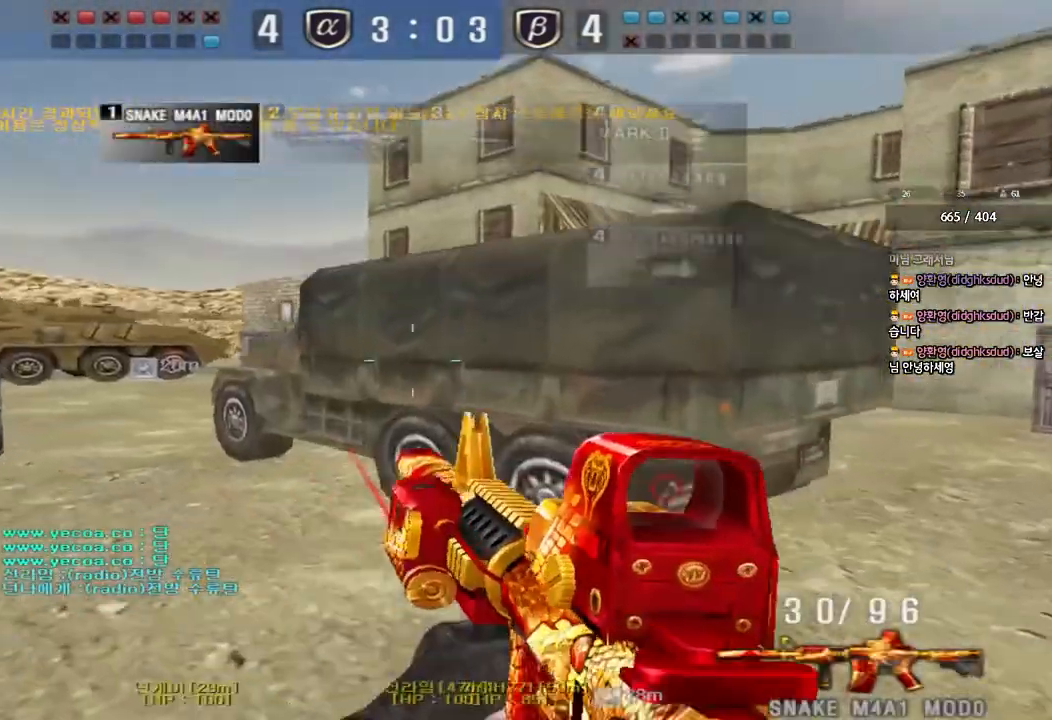
{"keys": ["a", "w"], "events": []}
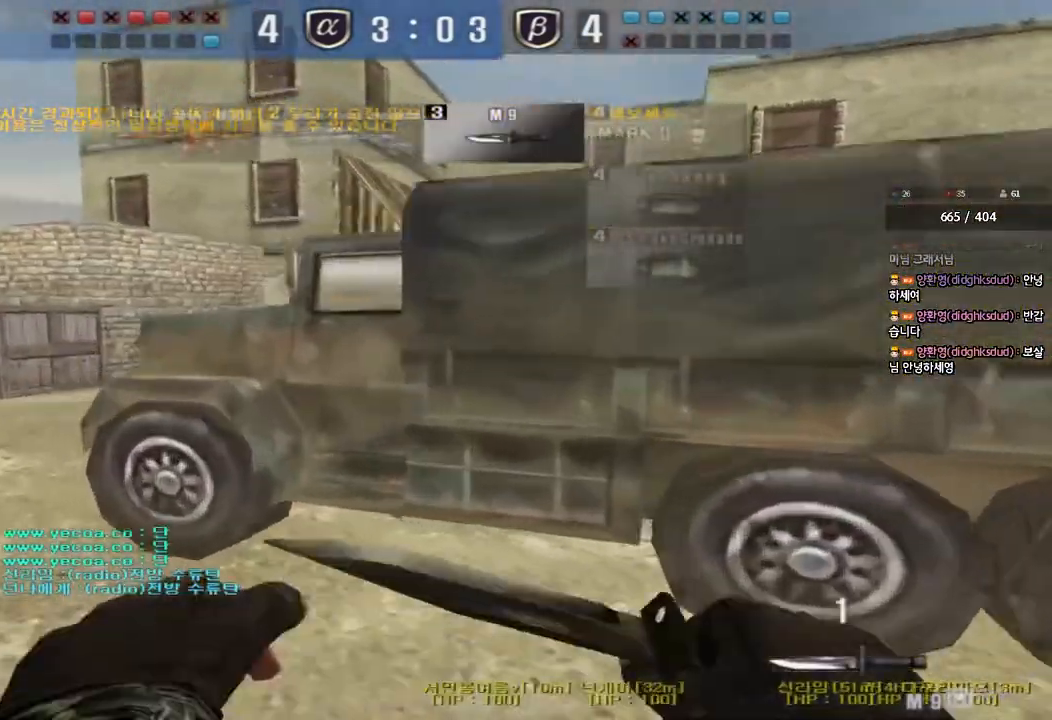
{"keys": [], "events": [[233, "shift", "down"], [233, "w", "up"], [267, "a", "up"], [283, "space", "down"], [367, "space", "up"], [383, "shift", "up"]]}
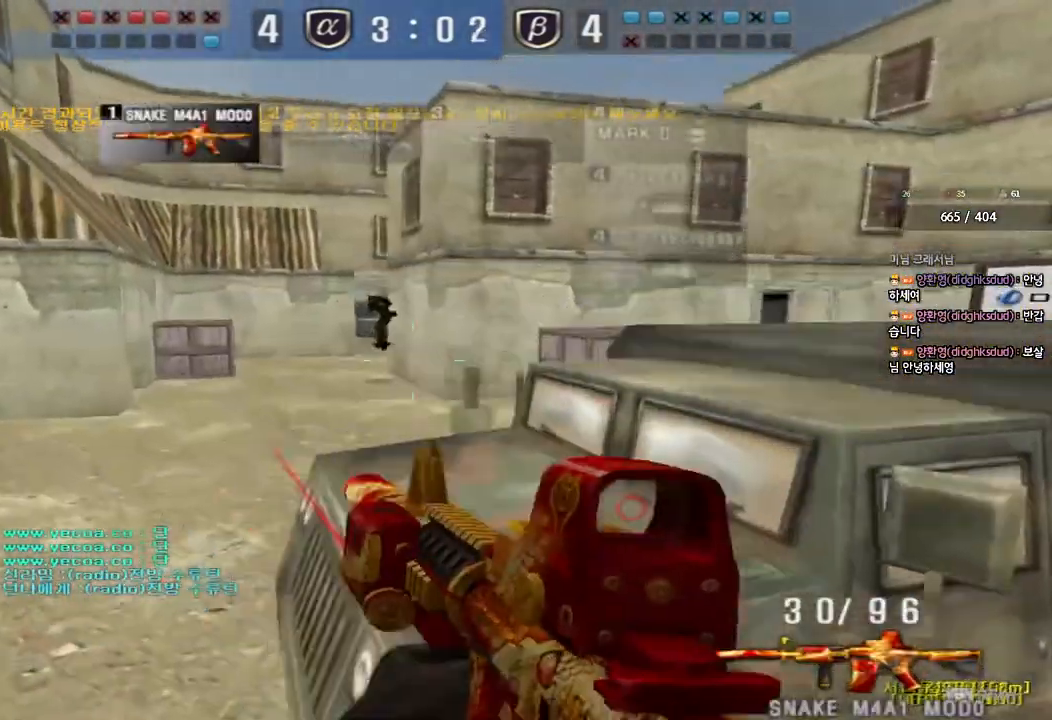
{"keys": ["a", "shift"], "events": [[50, "w", "down"], [67, "d", "down"], [267, "a", "down"], [267, "d", "up"], [500, "shift", "down"], [500, "w", "up"]]}
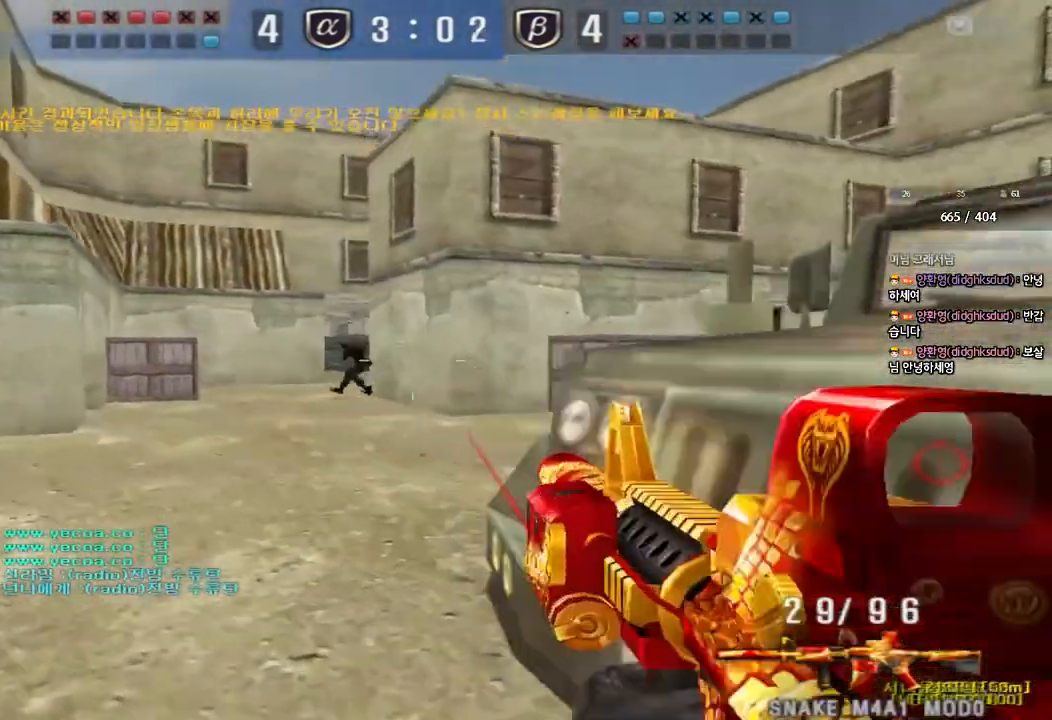
{"keys": ["a", "shift", "w"], "events": [[50, "a", "up"], [50, "space", "down"], [133, "a", "down"], [133, "space", "up"], [133, "w", "down"], [150, "shift", "up"], [250, "shift", "down"], [350, "shift", "up"], [433, "shift", "down"]]}
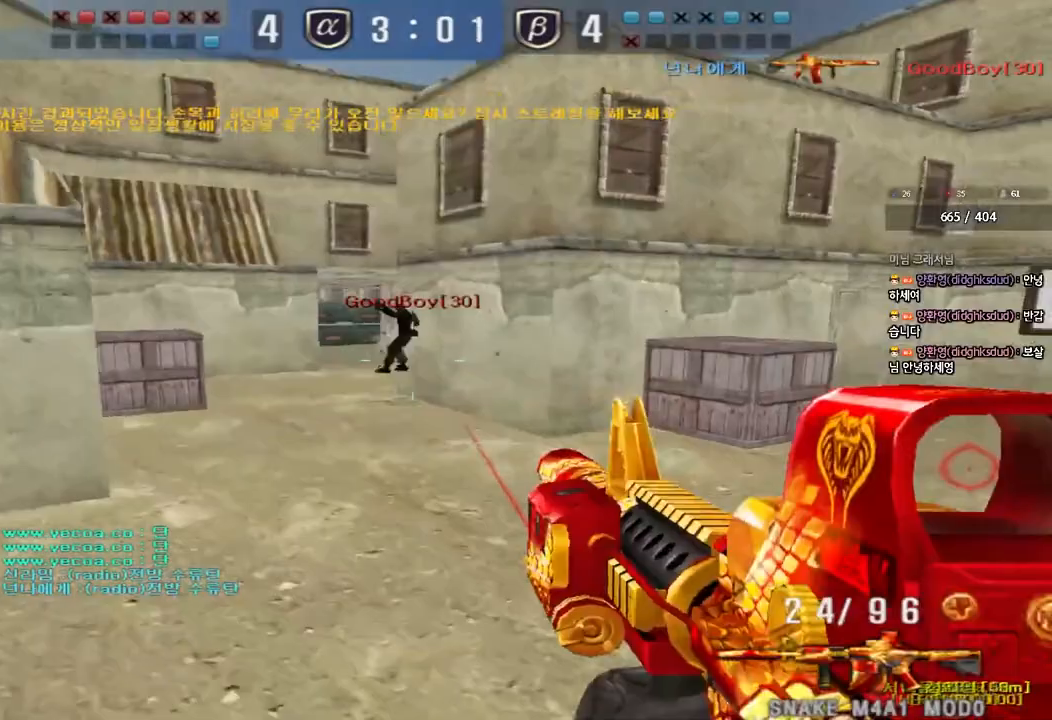
{"keys": ["shift"], "events": [[67, "shift", "up"], [267, "a", "up"], [283, "d", "down"], [467, "shift", "down"], [483, "d", "up"], [483, "w", "up"]]}
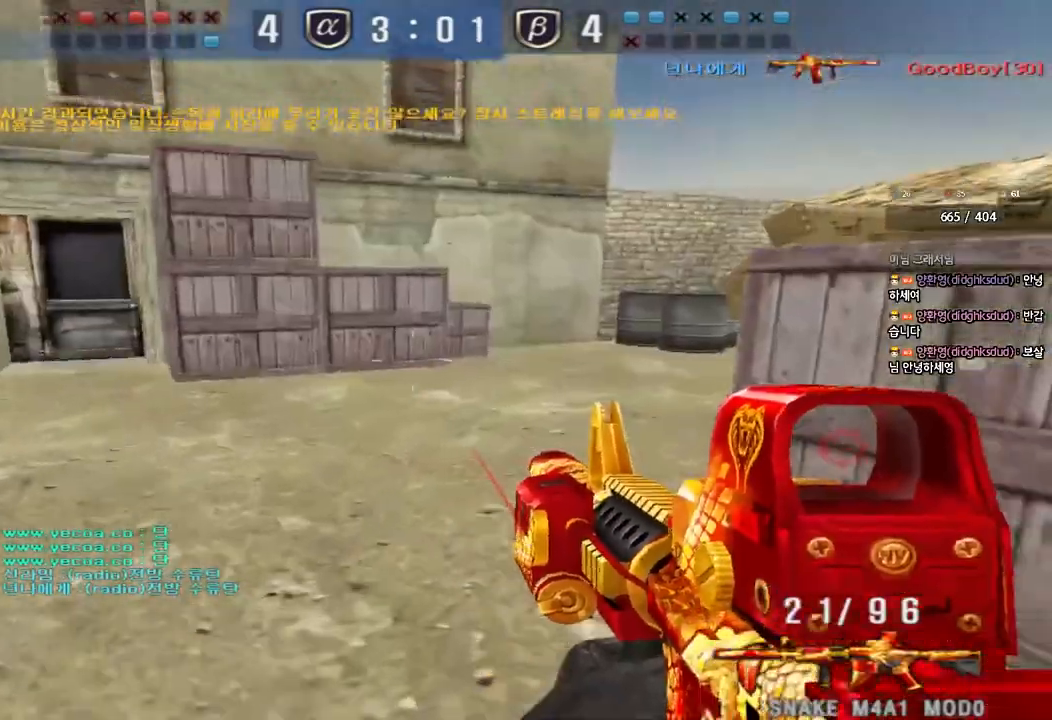
{"keys": ["a", "shift", "w"], "events": [[17, "space", "down"], [117, "shift", "up"], [117, "space", "up"], [167, "a", "down"], [167, "w", "down"], [233, "shift", "down"], [333, "shift", "up"], [433, "shift", "down"]]}
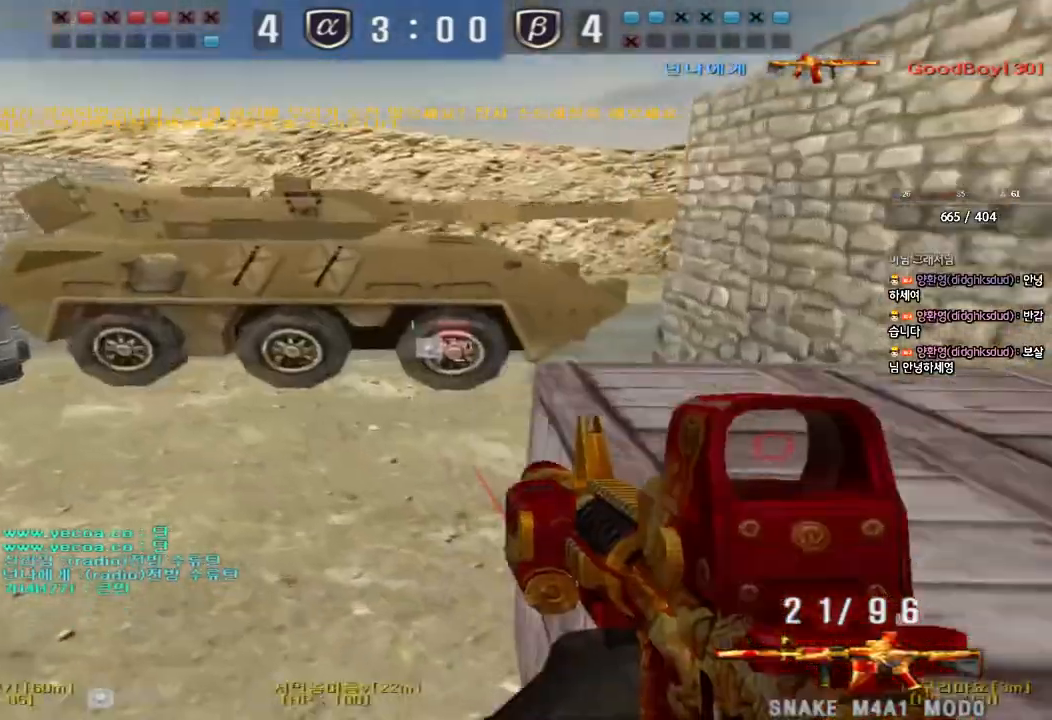
{"keys": ["d", "w"], "events": [[33, "shift", "up"], [383, "w", "up"], [400, "a", "up"], [433, "d", "down"], [433, "w", "down"]]}
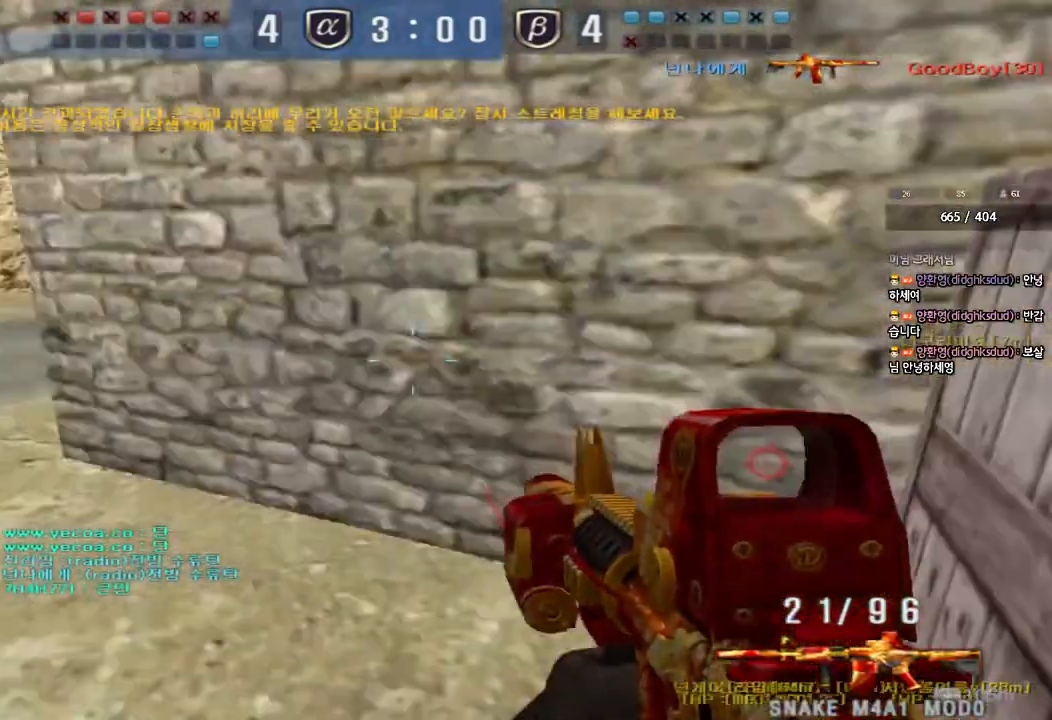
{"keys": ["d", "w"], "events": [[117, "ctrl", "down"], [133, "d", "up"], [150, "space", "down"], [150, "w", "up"], [250, "ctrl", "up"], [267, "space", "up"], [317, "d", "down"], [350, "w", "down"], [383, "ctrl", "down"], [500, "ctrl", "up"]]}
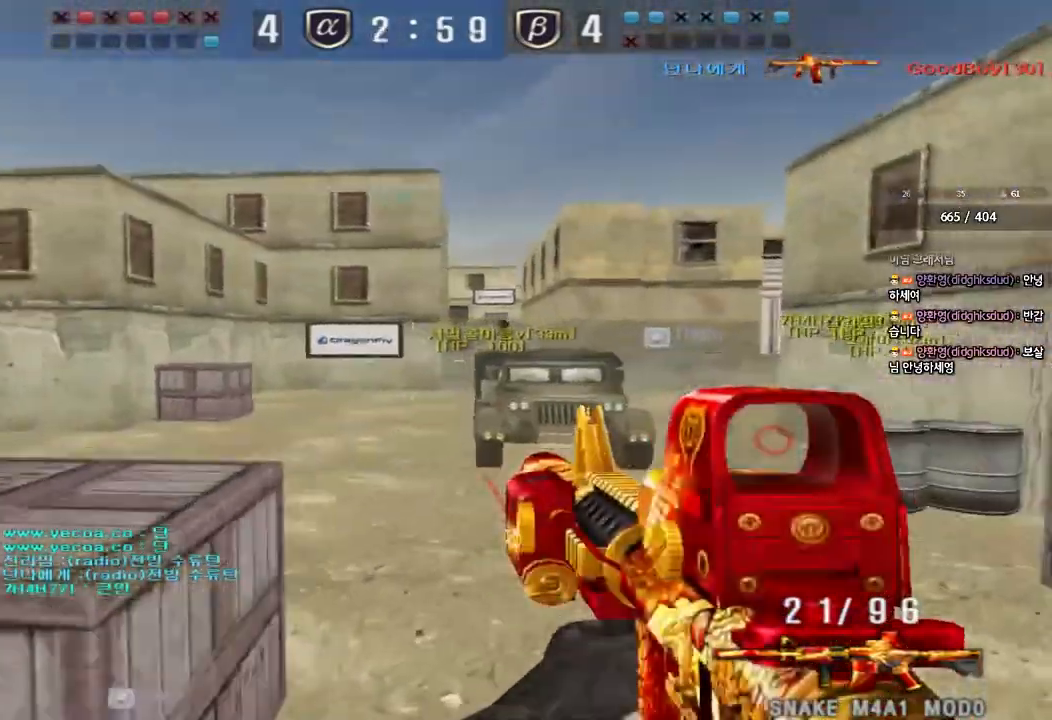
{"keys": ["ctrl", "space"], "events": [[100, "ctrl", "down"], [200, "ctrl", "up"], [350, "ctrl", "down"], [367, "d", "up"], [367, "space", "down"], [383, "w", "up"]]}
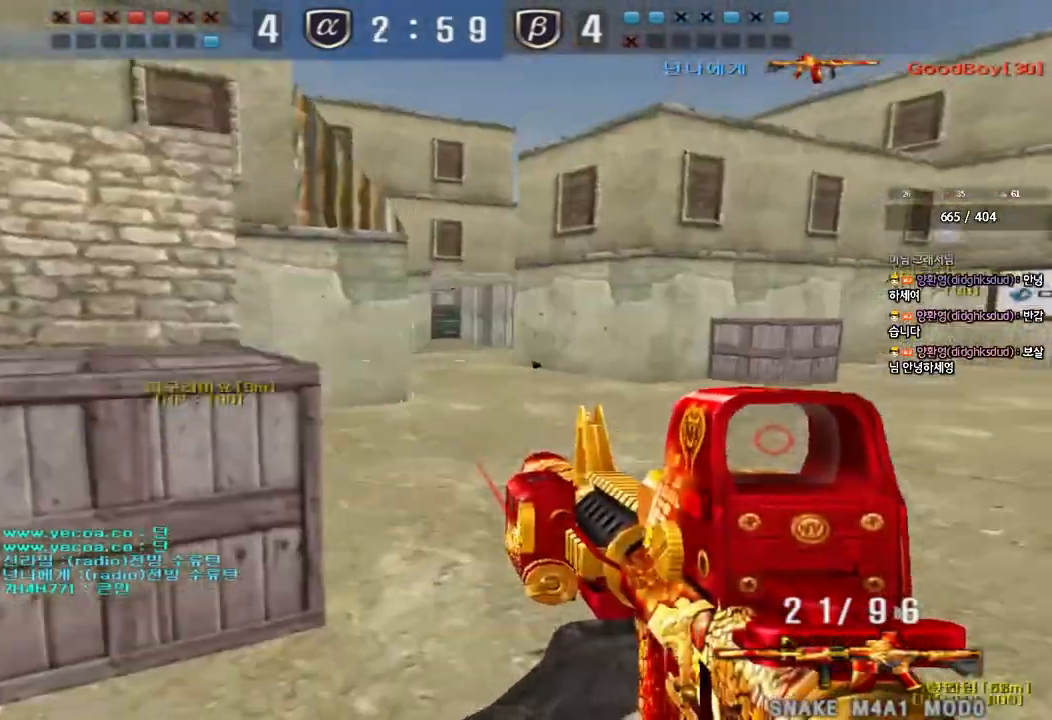
{"keys": ["d", "w"], "events": [[17, "space", "up"], [467, "ctrl", "up"], [500, "d", "down"], [500, "w", "down"]]}
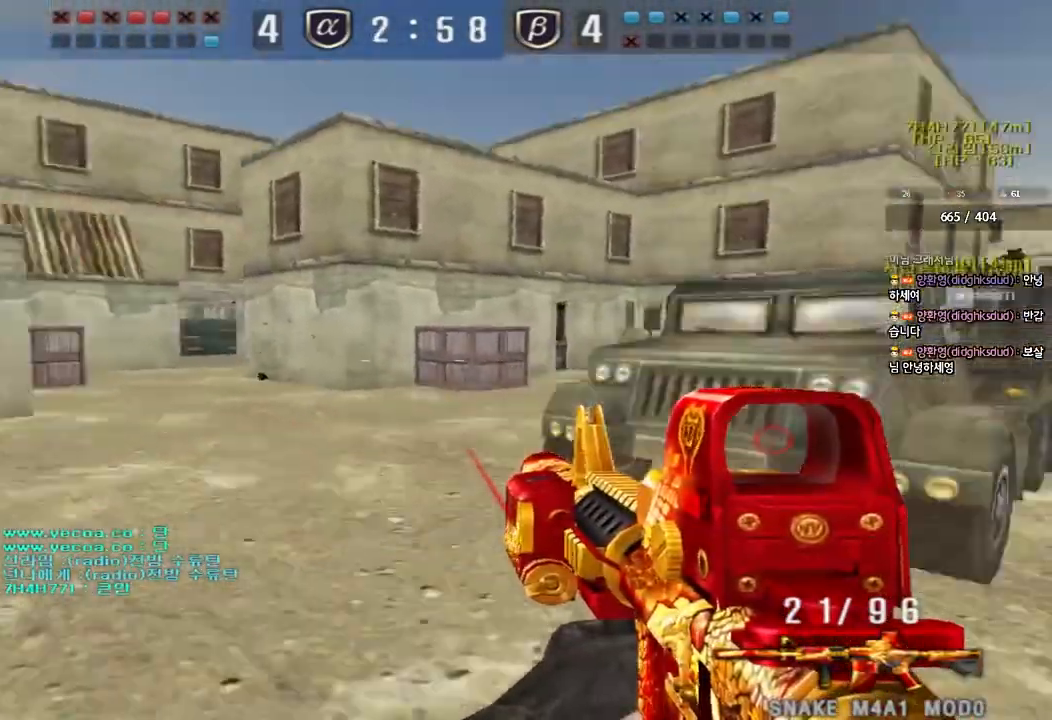
{"keys": ["a", "ctrl", "r", "w"], "events": [[150, "ctrl", "down"], [167, "d", "up"], [183, "space", "down"], [183, "w", "up"], [283, "space", "up"], [300, "ctrl", "up"], [350, "a", "down"], [367, "w", "down"], [400, "ctrl", "down"], [433, "r", "down"]]}